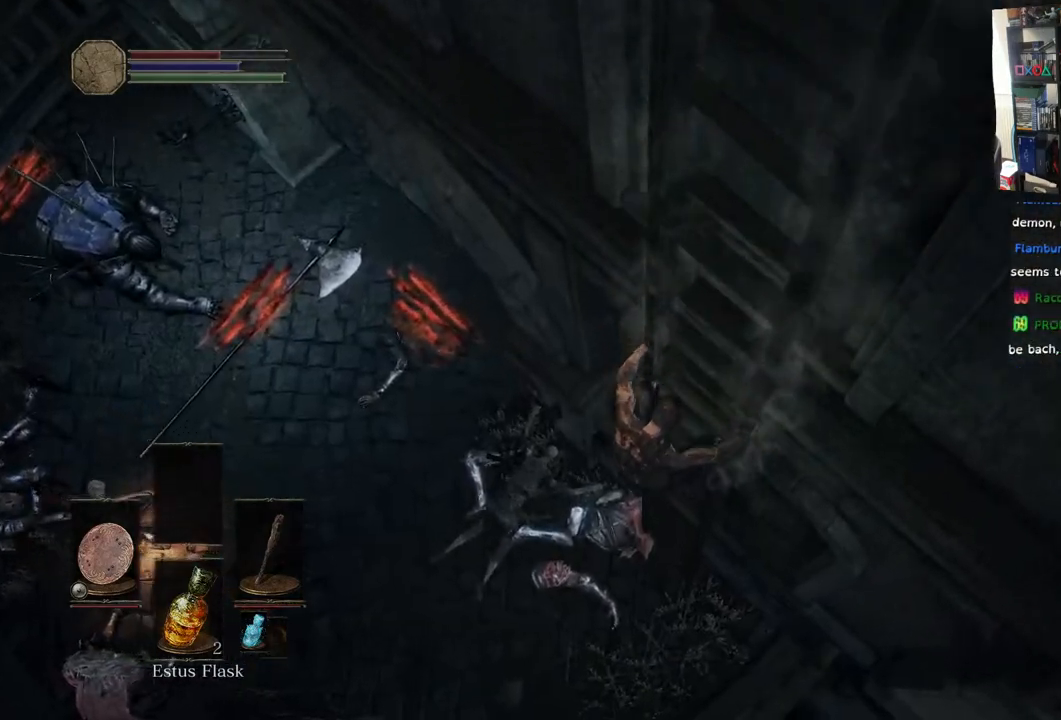
Gameplay with a controller (PlayStation layout); each line is a JSON object with the inputs held at the frame after it. "events" lists button and stick changes between this image and that frame as [ms after this image, input, new state], when the widget could be followed in between.
{"buttons": [], "left_stick": "down", "right_stick": "up", "events": [[183, "right_stick", "up"]]}
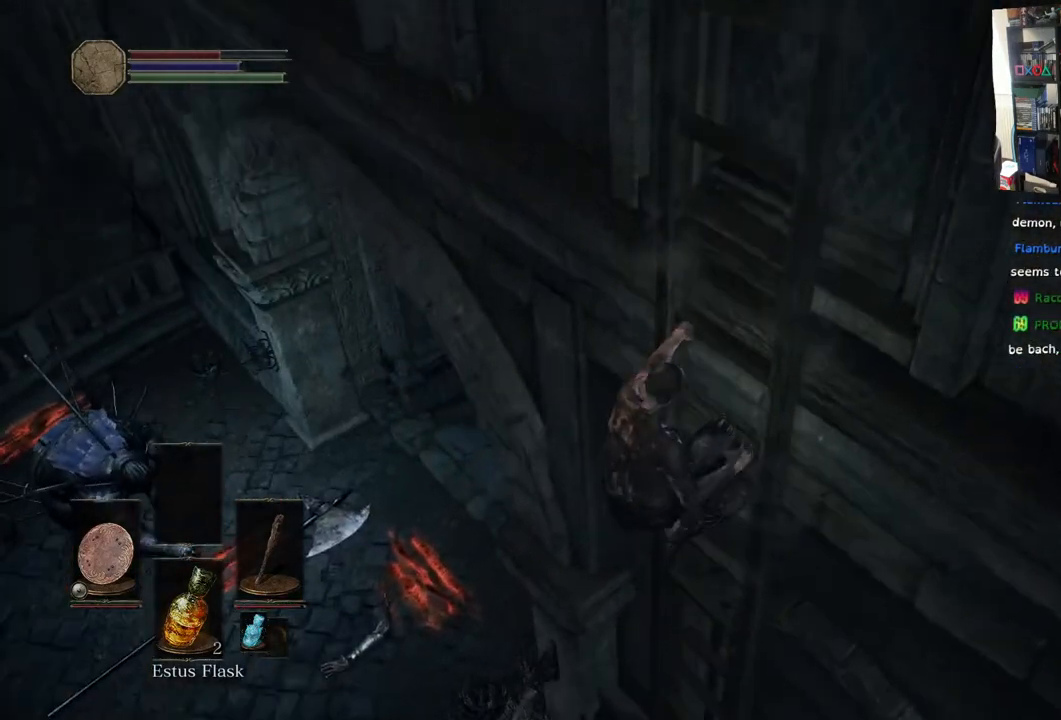
{"buttons": ["CIRCLE"], "left_stick": "down", "right_stick": "center", "events": [[50, "right_stick", "center"], [450, "CIRCLE", "down"]]}
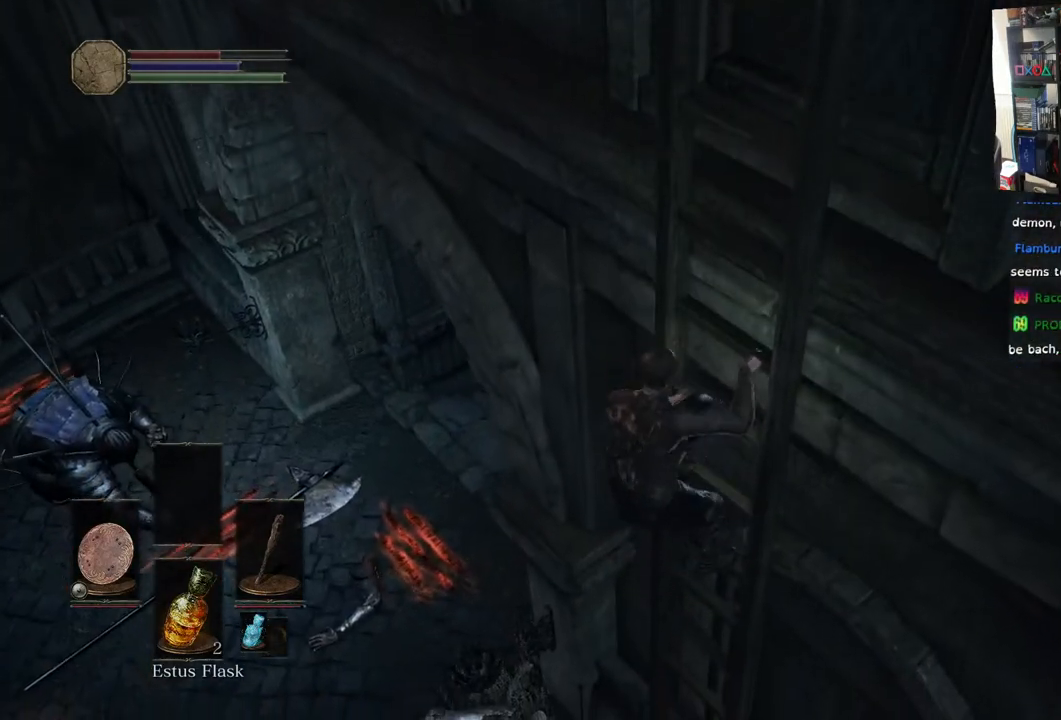
{"buttons": ["CIRCLE"], "left_stick": "down", "right_stick": "center", "events": []}
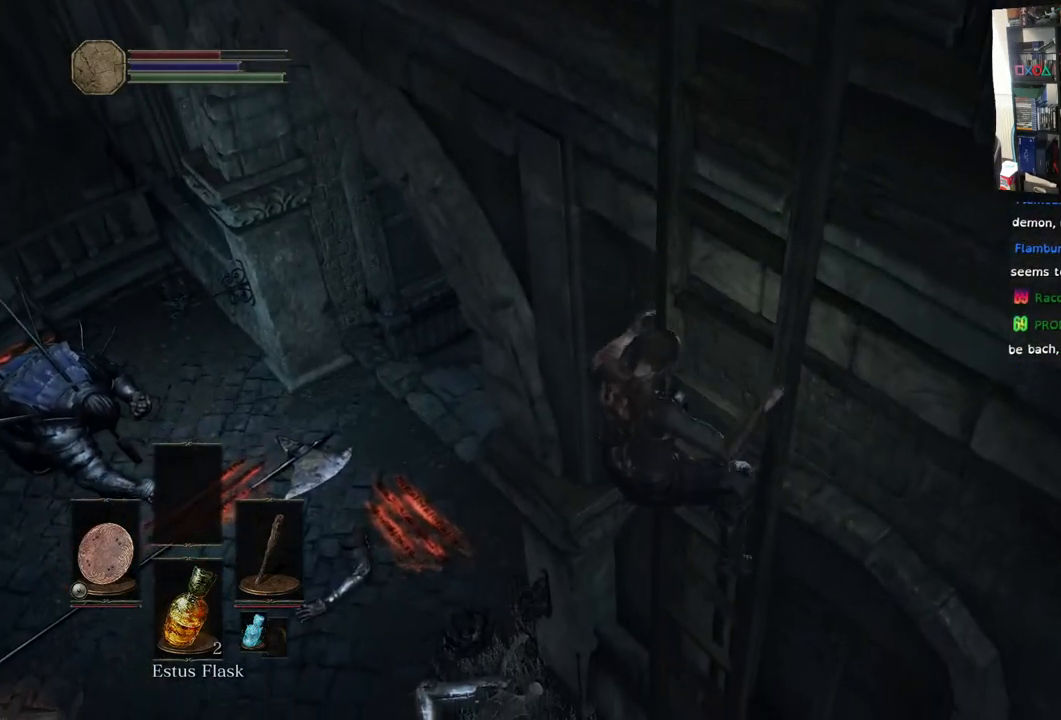
{"buttons": ["CIRCLE"], "left_stick": "down", "right_stick": "center", "events": []}
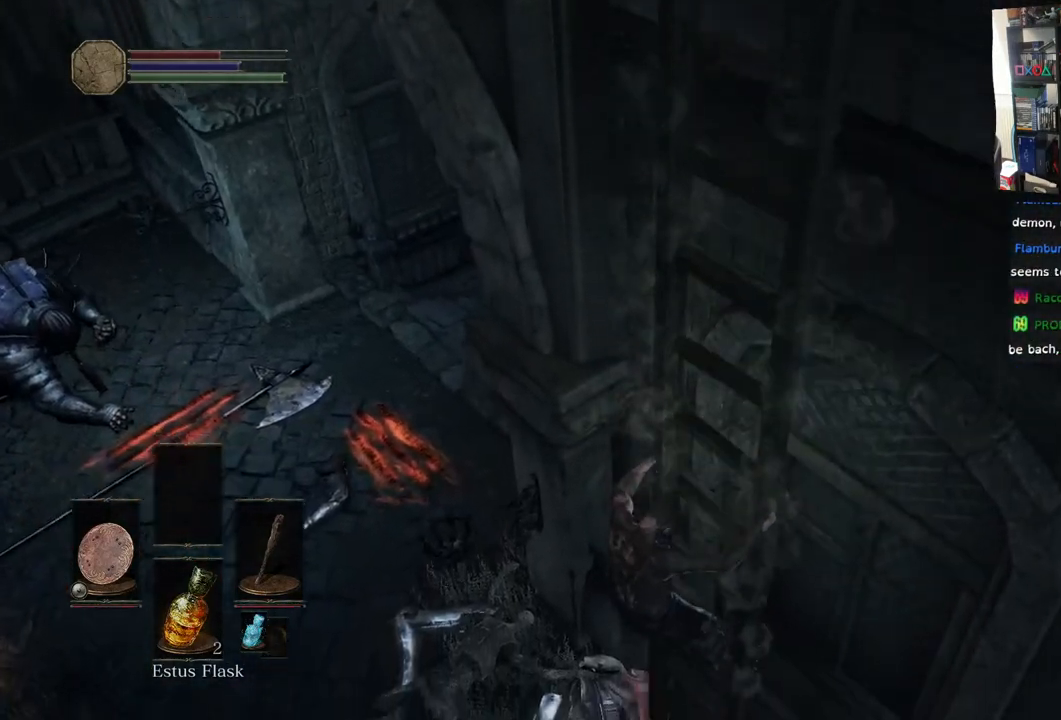
{"buttons": [], "left_stick": "down", "right_stick": "left", "events": [[167, "CIRCLE", "up"], [467, "right_stick", "left"]]}
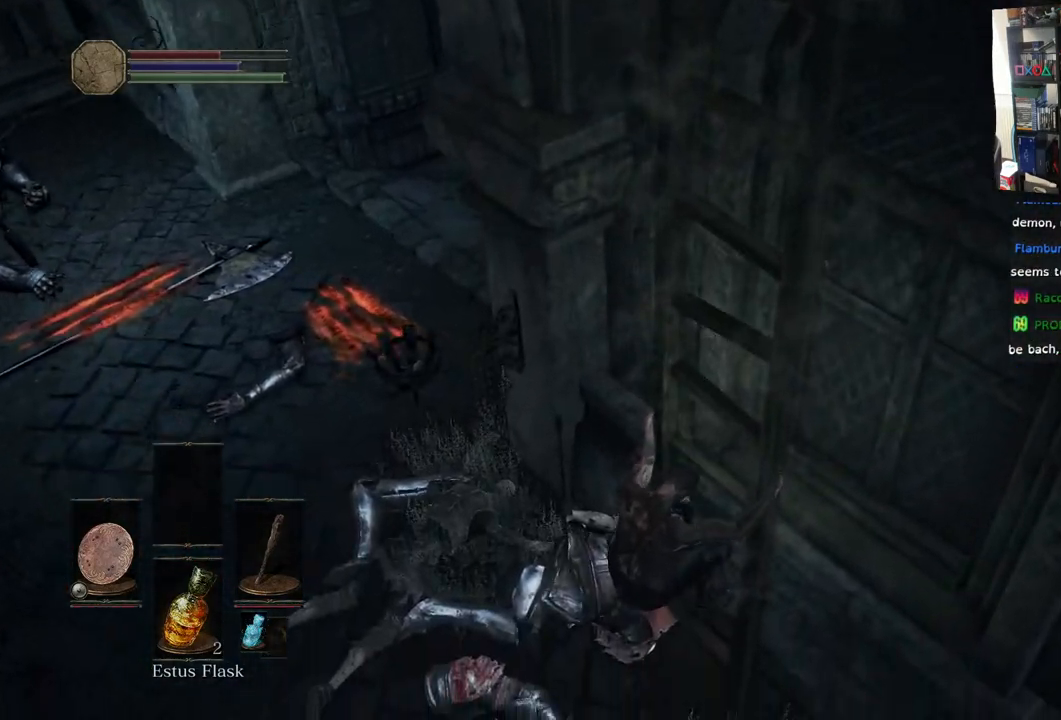
{"buttons": [], "left_stick": "down-left", "right_stick": "left", "events": [[150, "left_stick", "down-left"]]}
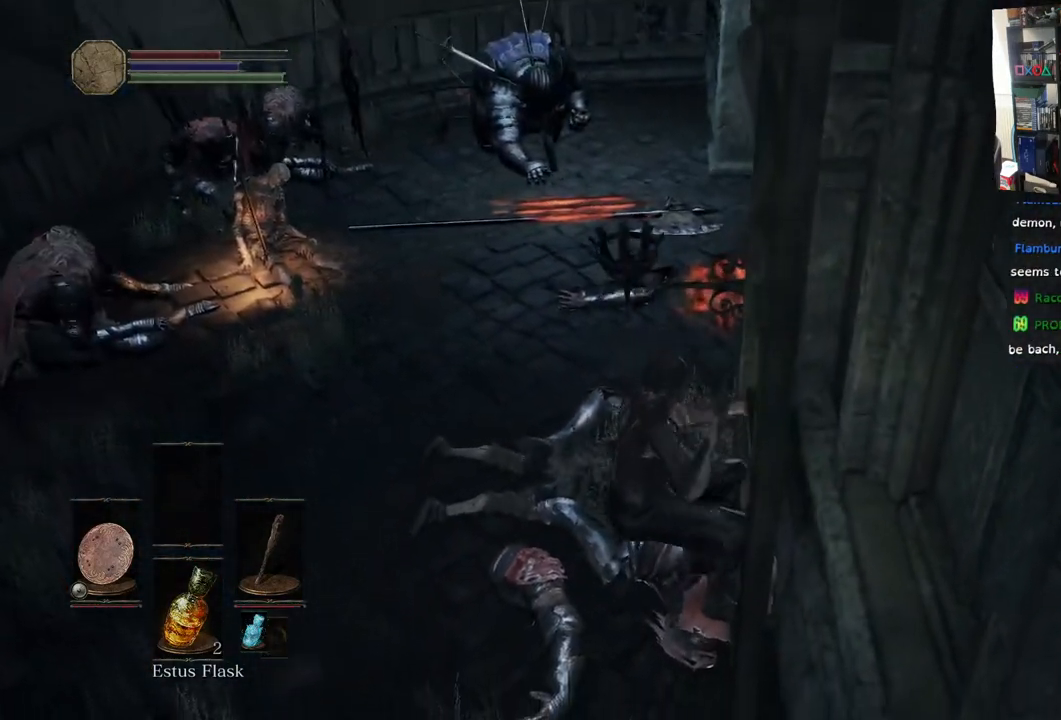
{"buttons": [], "left_stick": "down-left", "right_stick": "left", "events": []}
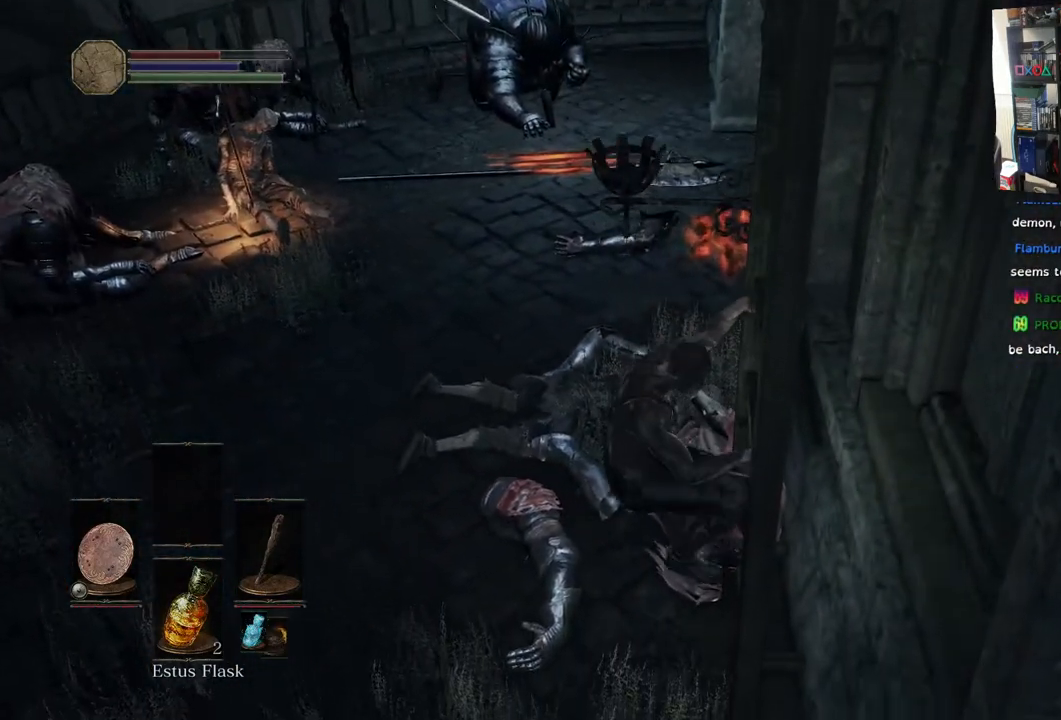
{"buttons": [], "left_stick": "down-left", "right_stick": "left", "events": []}
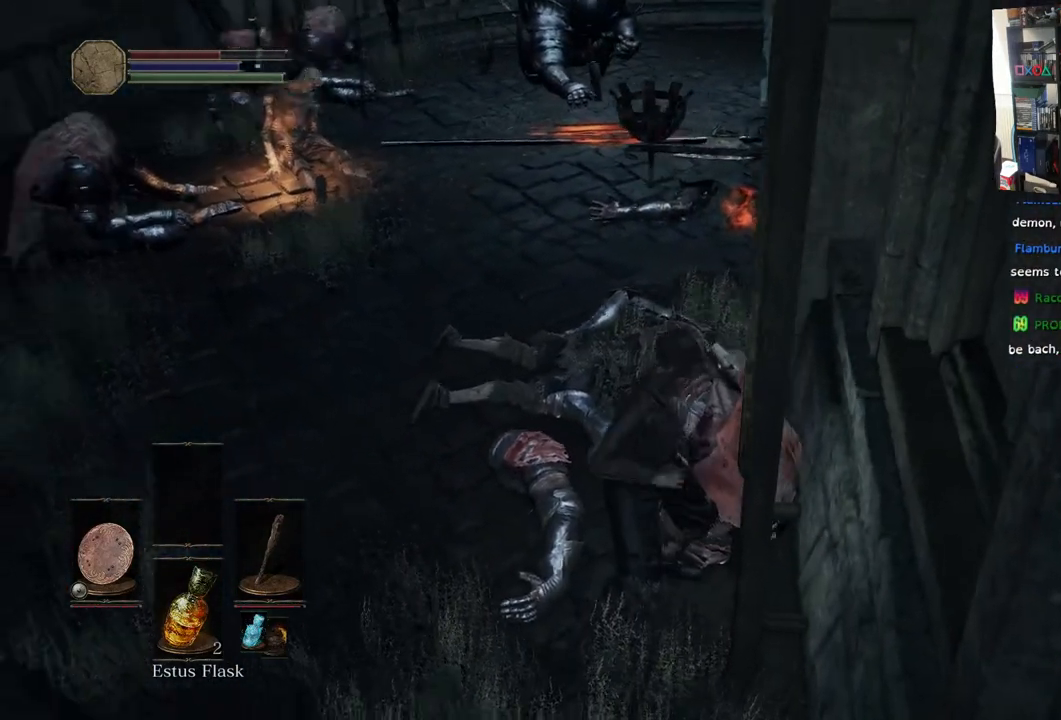
{"buttons": [], "left_stick": "up-left", "right_stick": "center", "events": [[117, "left_stick", "left"], [283, "right_stick", "center"], [367, "left_stick", "up-left"]]}
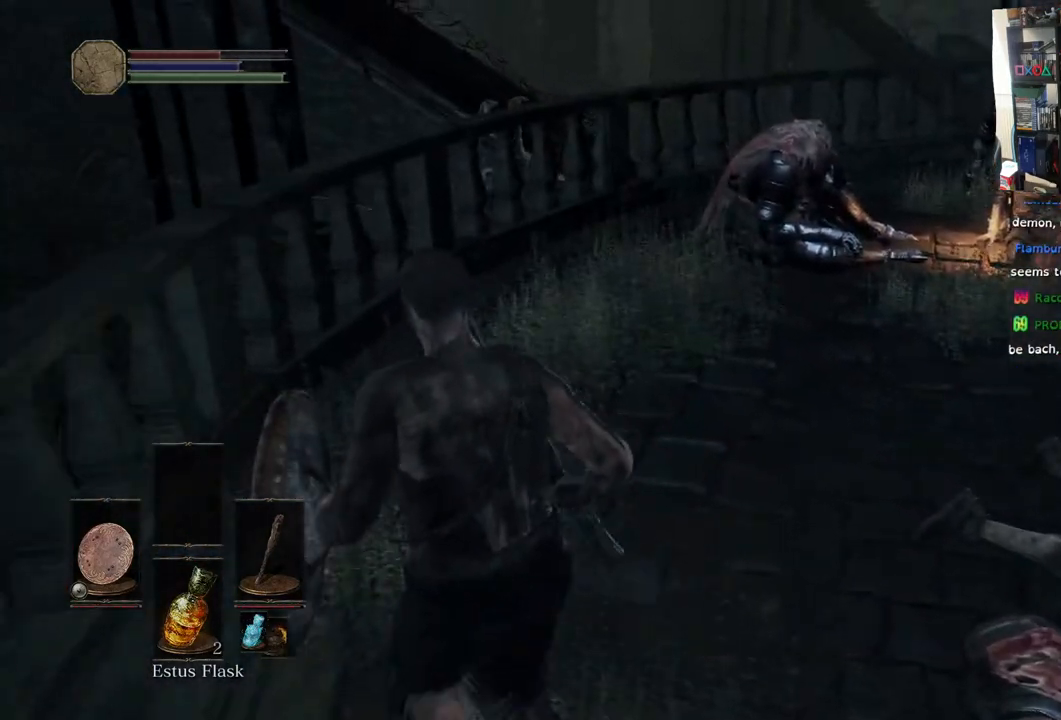
{"buttons": [], "left_stick": "up", "right_stick": "center", "events": [[117, "right_stick", "right"], [333, "left_stick", "up"], [500, "right_stick", "center"]]}
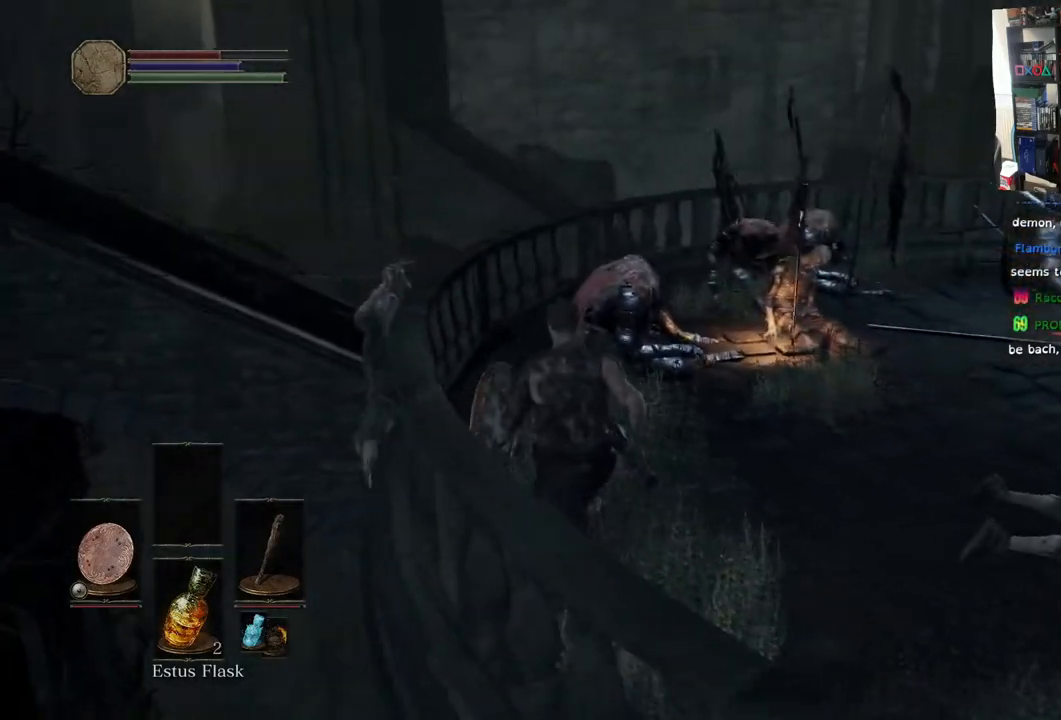
{"buttons": [], "left_stick": "up", "right_stick": "down-right", "events": [[117, "right_stick", "down-right"]]}
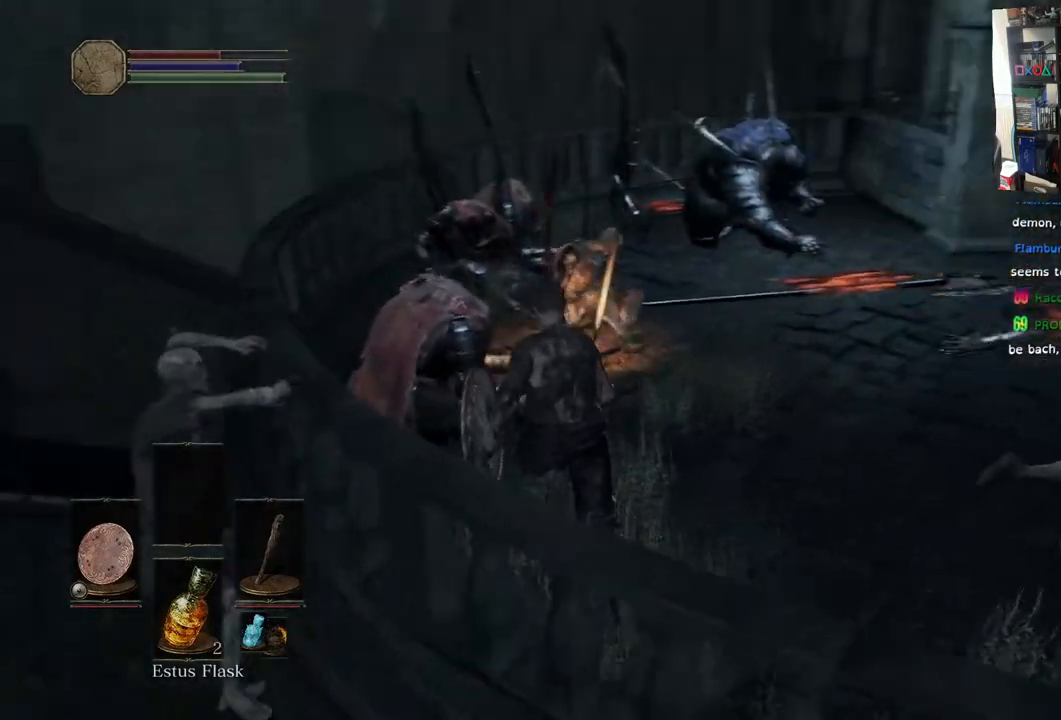
{"buttons": [], "left_stick": "up-left", "right_stick": "right", "events": [[33, "right_stick", "right"], [450, "left_stick", "up-left"]]}
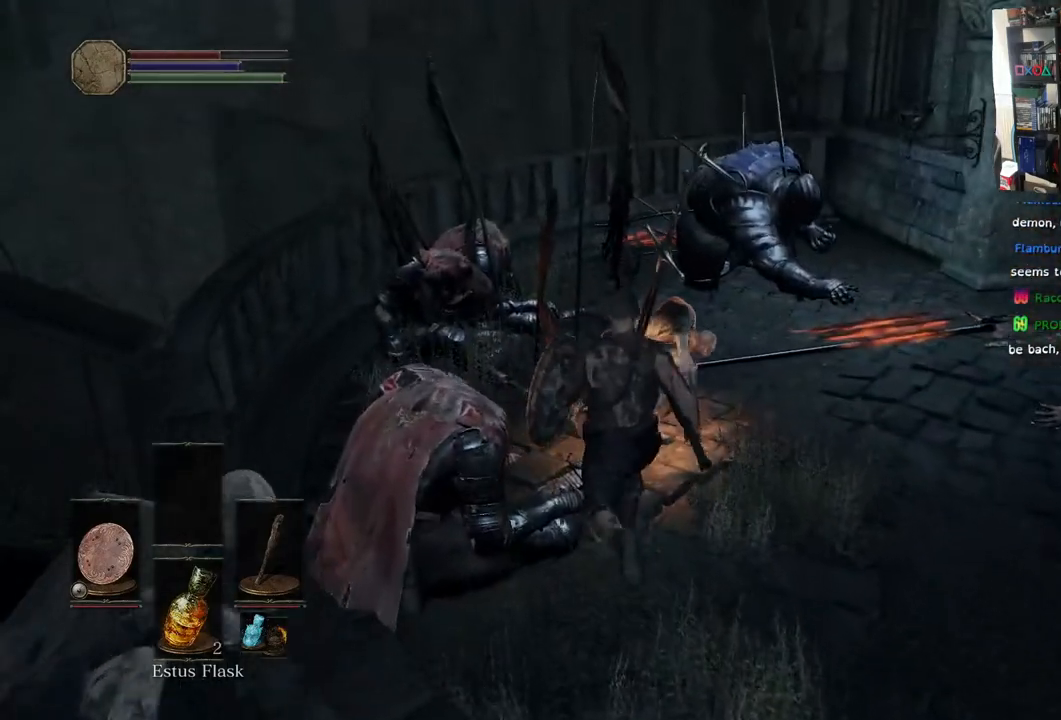
{"buttons": [], "left_stick": "right", "right_stick": "center", "events": [[183, "right_stick", "center"], [333, "left_stick", "right"]]}
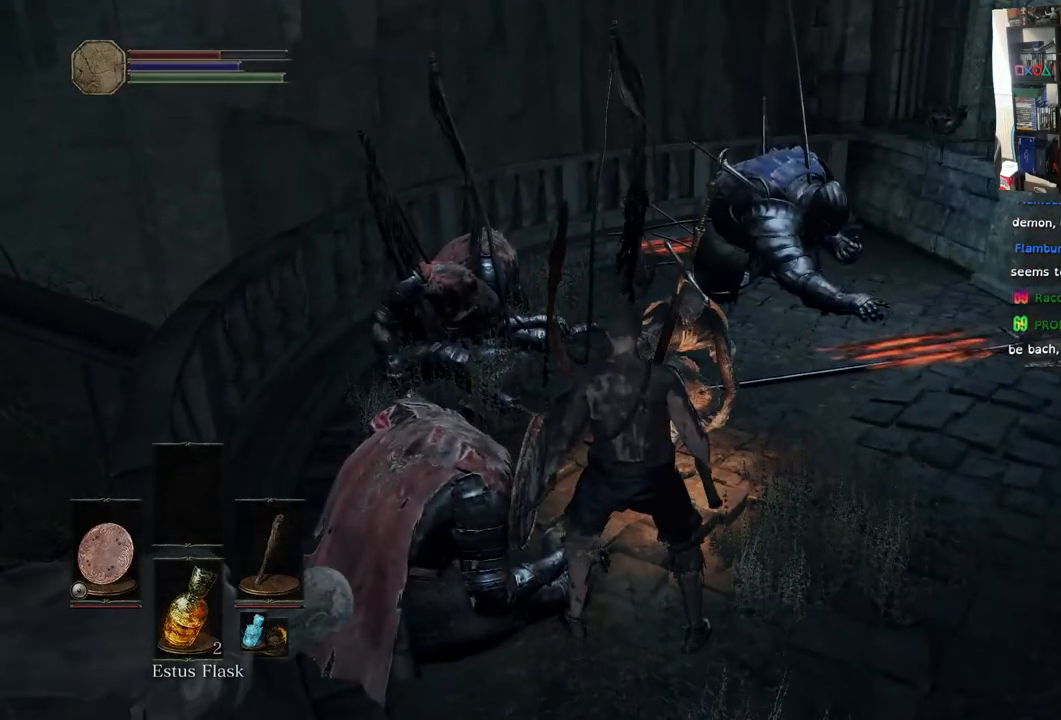
{"buttons": ["R1"], "left_stick": "up-right", "right_stick": "center", "events": [[267, "R1", "down"], [283, "left_stick", "up-right"], [383, "R1", "up"], [483, "R1", "down"]]}
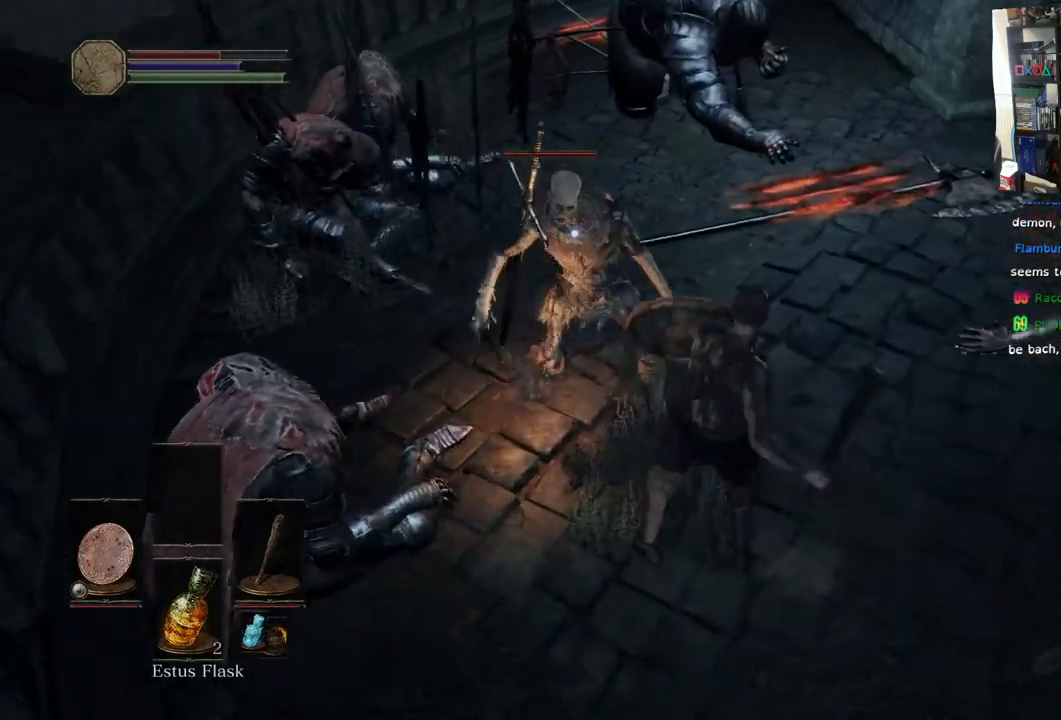
{"buttons": ["R1"], "left_stick": "up-right", "right_stick": "center", "events": [[100, "R1", "up"], [200, "R1", "down"], [300, "R1", "up"], [400, "R1", "down"]]}
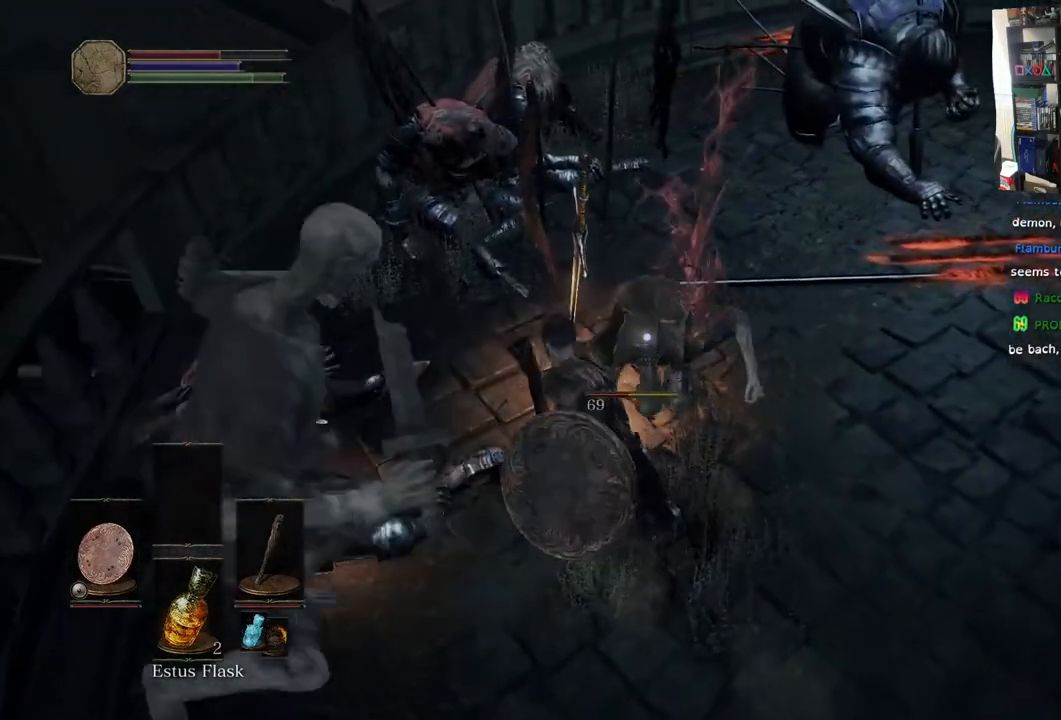
{"buttons": [], "left_stick": "up-right", "right_stick": "center", "events": [[50, "R1", "up"], [133, "R1", "down"], [267, "R1", "up"], [333, "R1", "down"], [500, "R1", "up"]]}
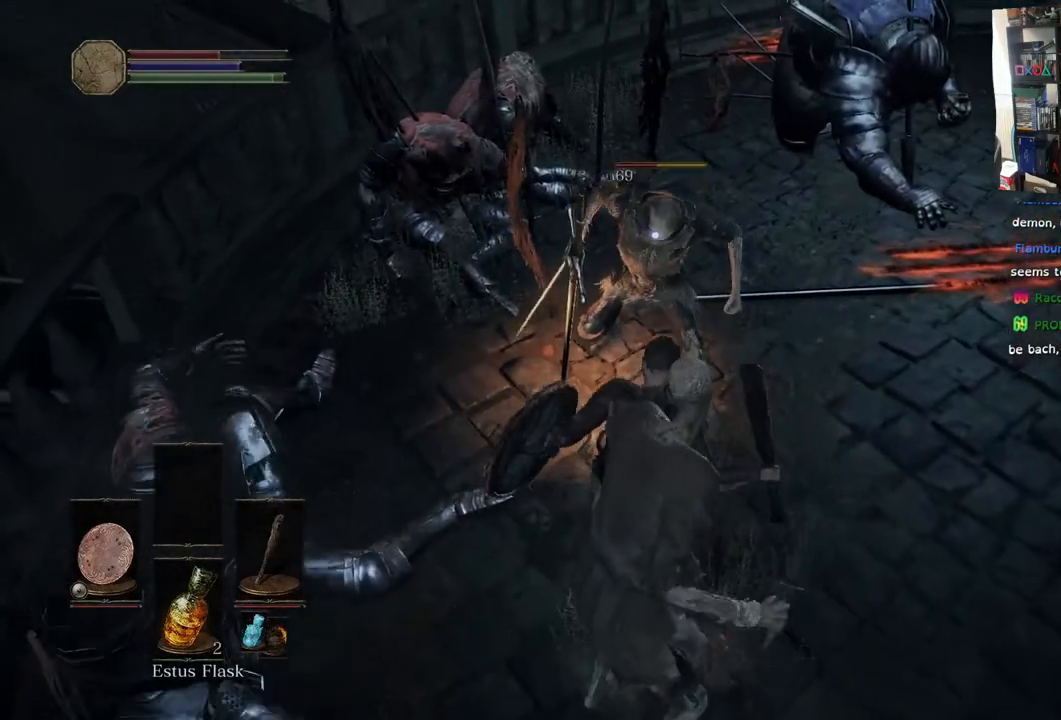
{"buttons": [], "left_stick": "center", "right_stick": "center", "events": [[83, "R1", "down"], [217, "R1", "up"], [317, "R1", "down"], [467, "R1", "up"], [467, "left_stick", "center"]]}
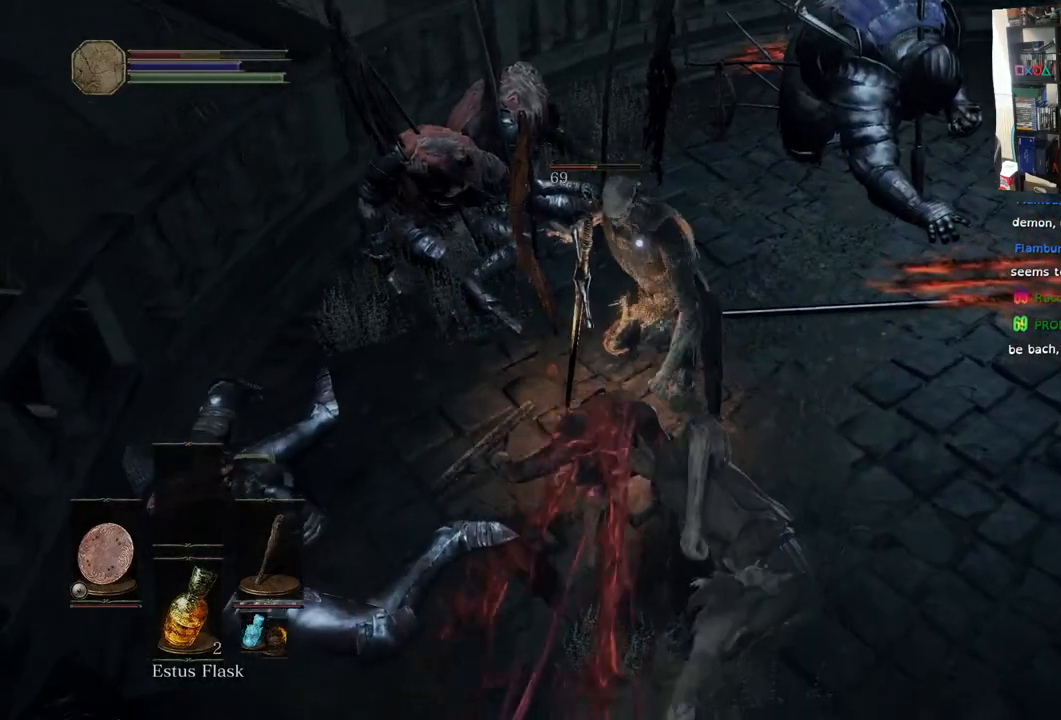
{"buttons": ["L1"], "left_stick": "down-right", "right_stick": "center", "events": [[50, "L1", "down"], [317, "left_stick", "down-right"]]}
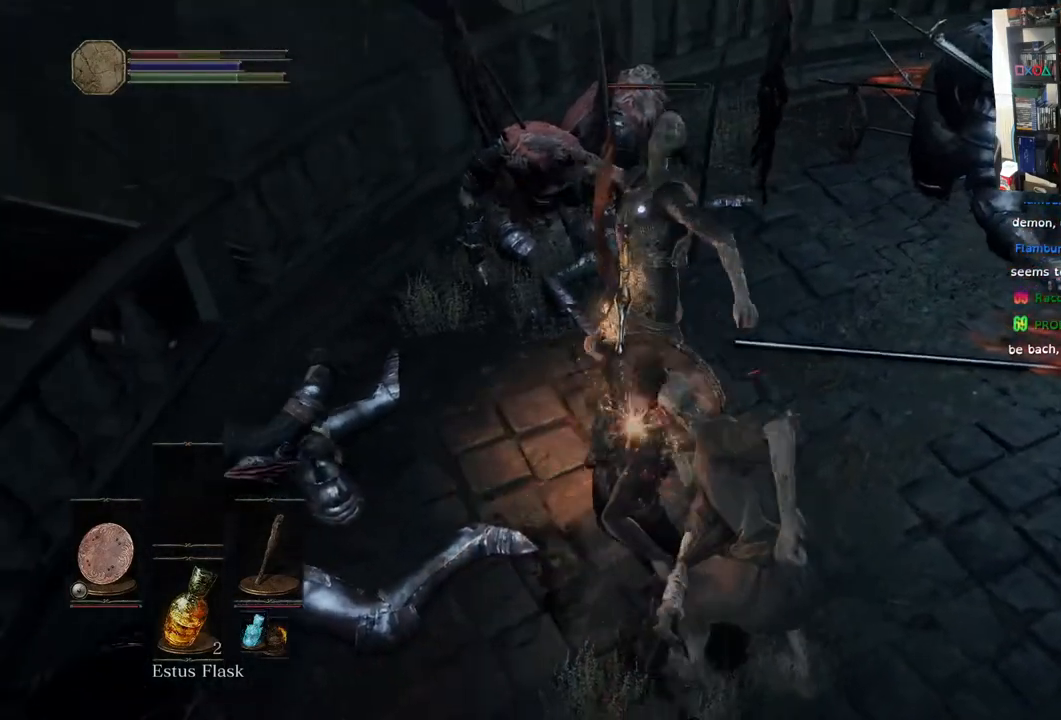
{"buttons": ["L1"], "left_stick": "down", "right_stick": "center", "events": [[167, "left_stick", "down"]]}
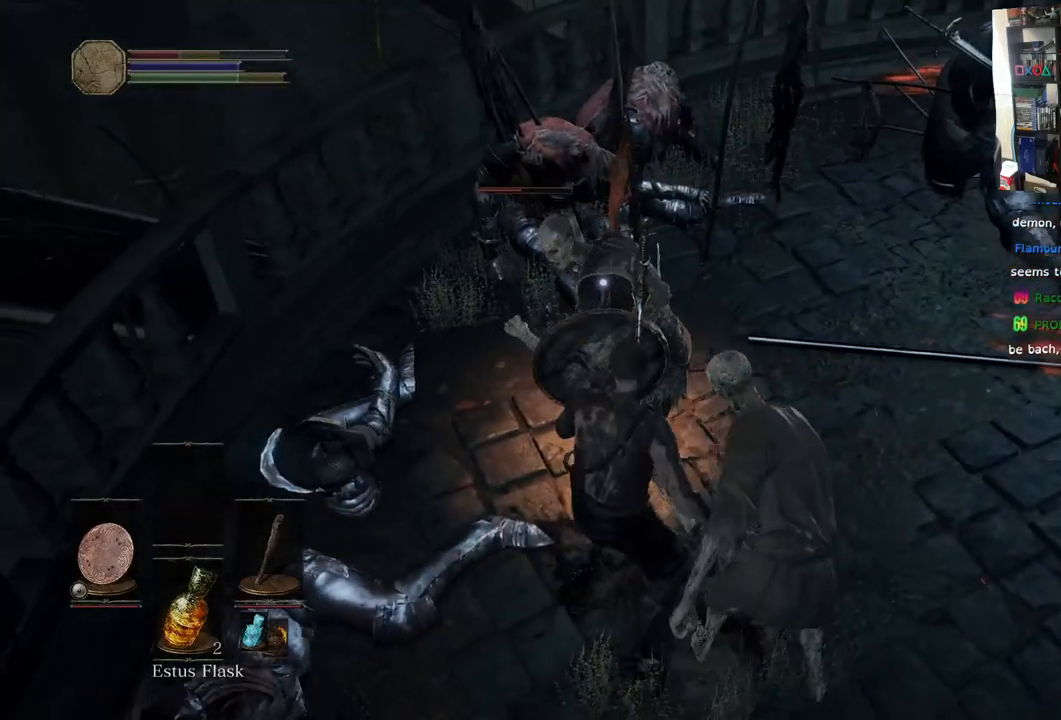
{"buttons": ["L1"], "left_stick": "down-right", "right_stick": "center", "events": [[450, "left_stick", "down-right"]]}
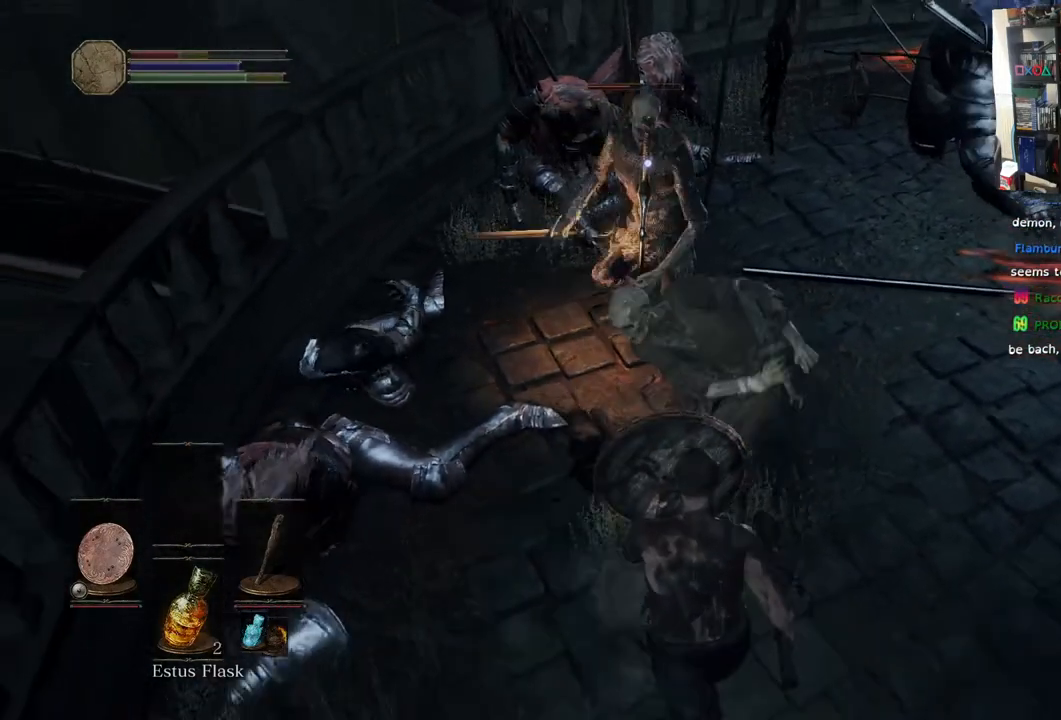
{"buttons": ["R1"], "left_stick": "up", "right_stick": "center", "events": [[17, "L1", "up"], [183, "R1", "down"], [300, "R1", "up"], [433, "R1", "down"], [433, "left_stick", "center"], [500, "left_stick", "up"]]}
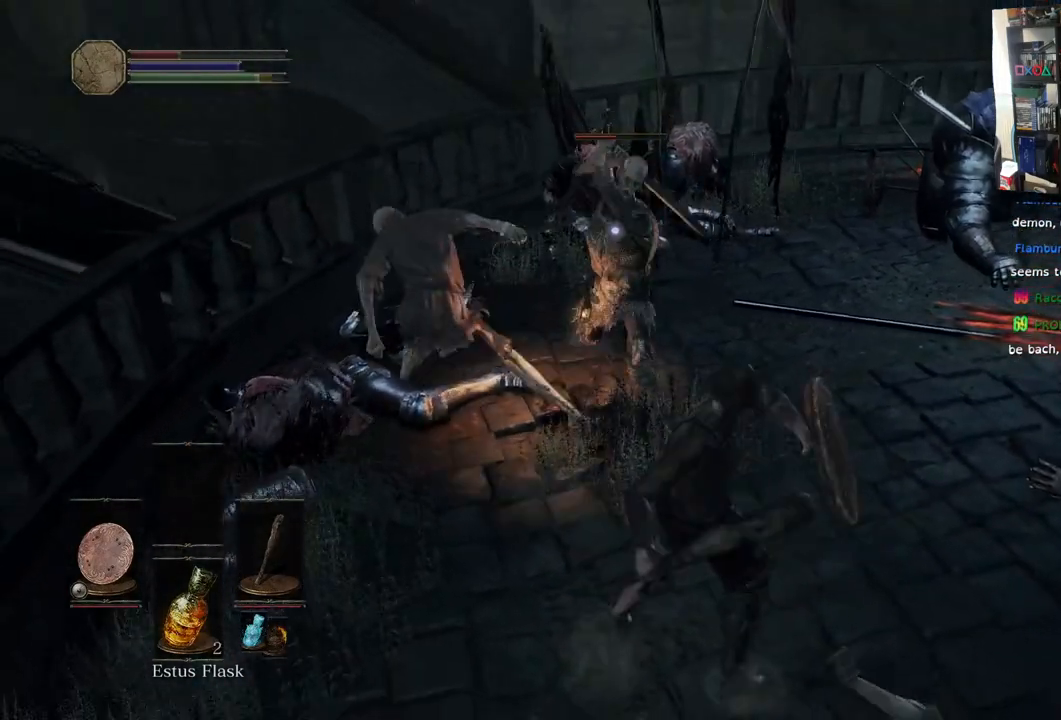
{"buttons": ["R1"], "left_stick": "center", "right_stick": "center", "events": [[50, "R1", "up"], [200, "R1", "down"], [333, "R1", "up"], [433, "R1", "down"], [500, "left_stick", "center"]]}
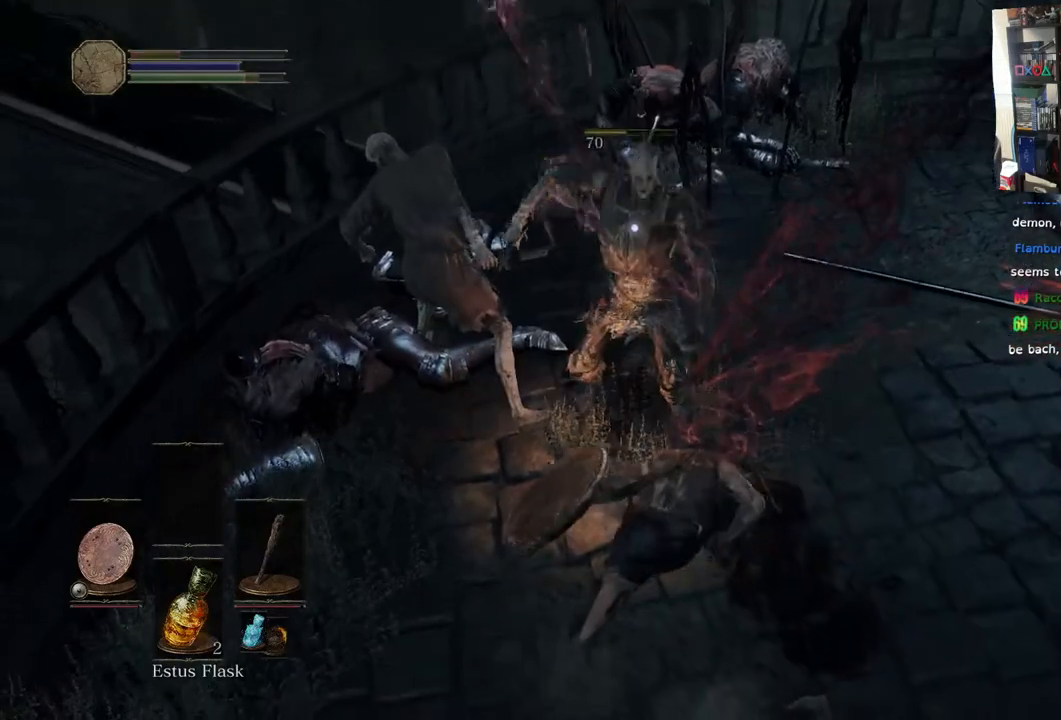
{"buttons": ["L1"], "left_stick": "center", "right_stick": "center", "events": [[67, "R1", "up"], [117, "L1", "down"]]}
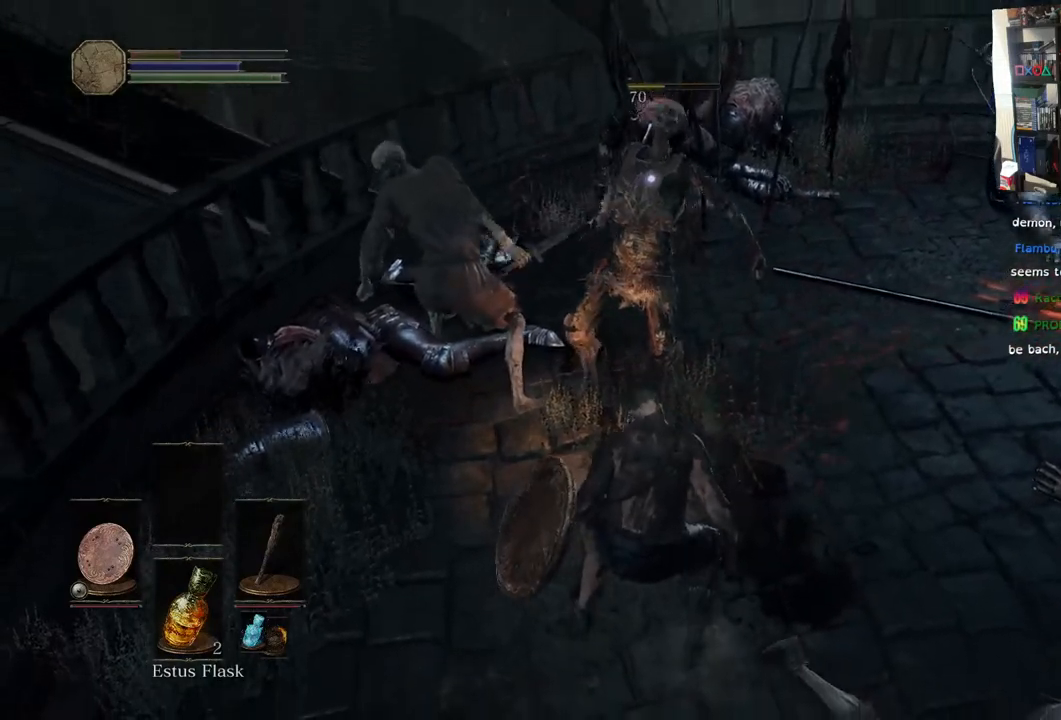
{"buttons": ["L1"], "left_stick": "down", "right_stick": "center", "events": [[17, "left_stick", "down"]]}
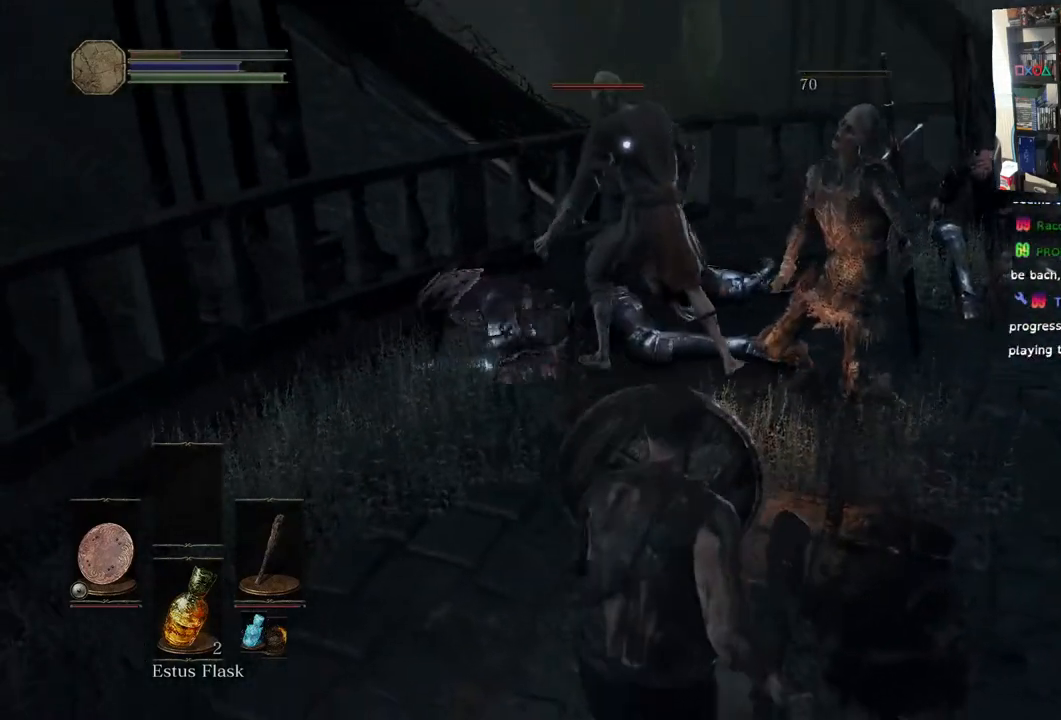
{"buttons": ["L1"], "left_stick": "left", "right_stick": "center", "events": [[233, "left_stick", "left"]]}
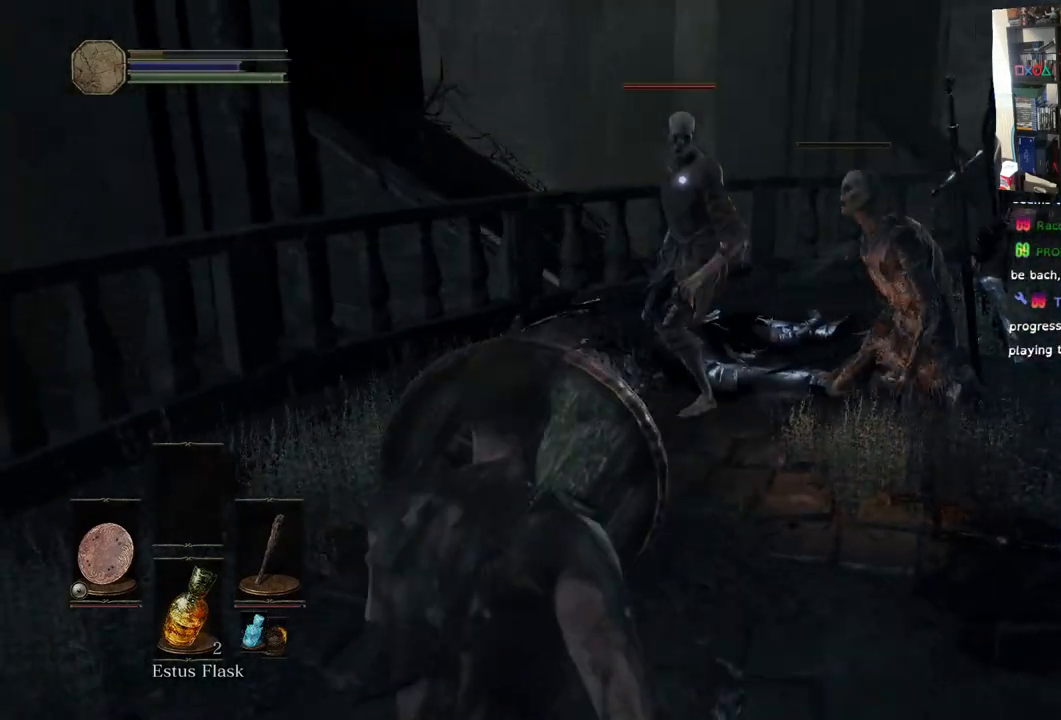
{"buttons": [], "left_stick": "up", "right_stick": "center", "events": [[50, "left_stick", "up"], [100, "L1", "up"]]}
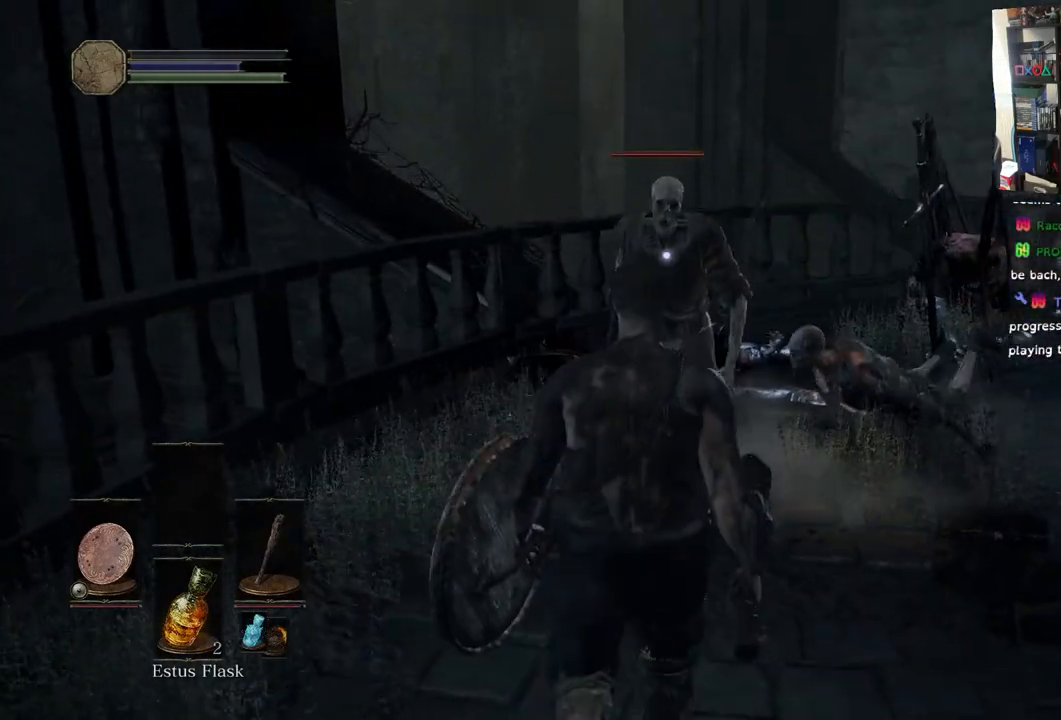
{"buttons": ["L1"], "left_stick": "left", "right_stick": "center", "events": [[17, "L1", "down"], [17, "left_stick", "center"], [200, "left_stick", "left"]]}
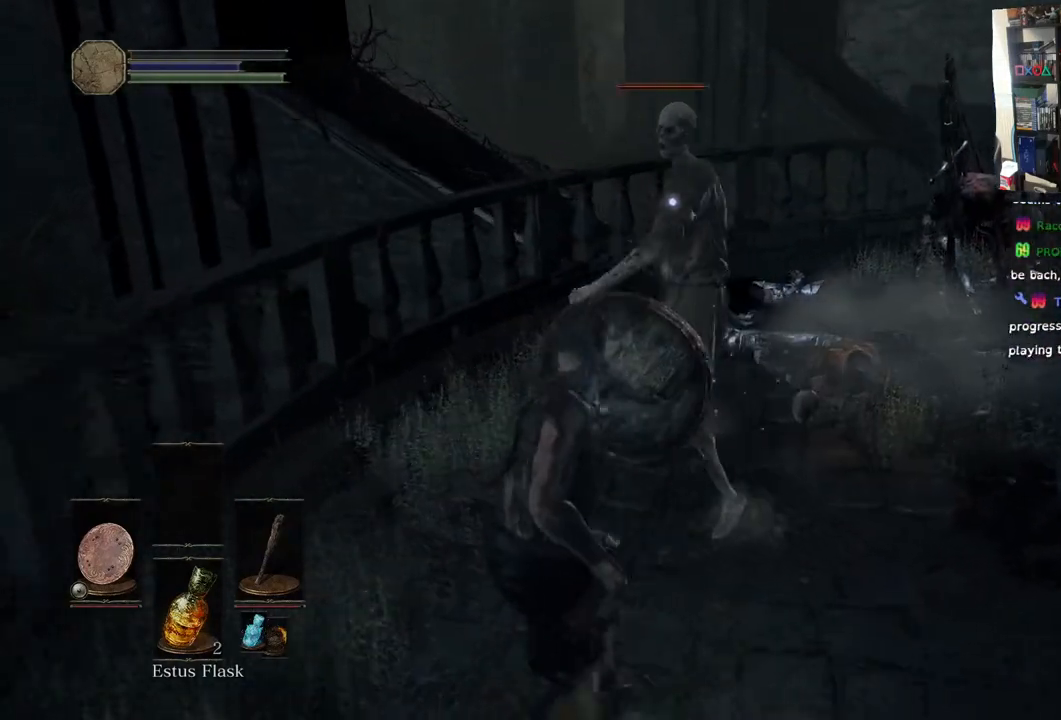
{"buttons": ["L1"], "left_stick": "up-left", "right_stick": "center", "events": [[183, "left_stick", "up-left"], [200, "CIRCLE", "down"], [317, "CIRCLE", "up"]]}
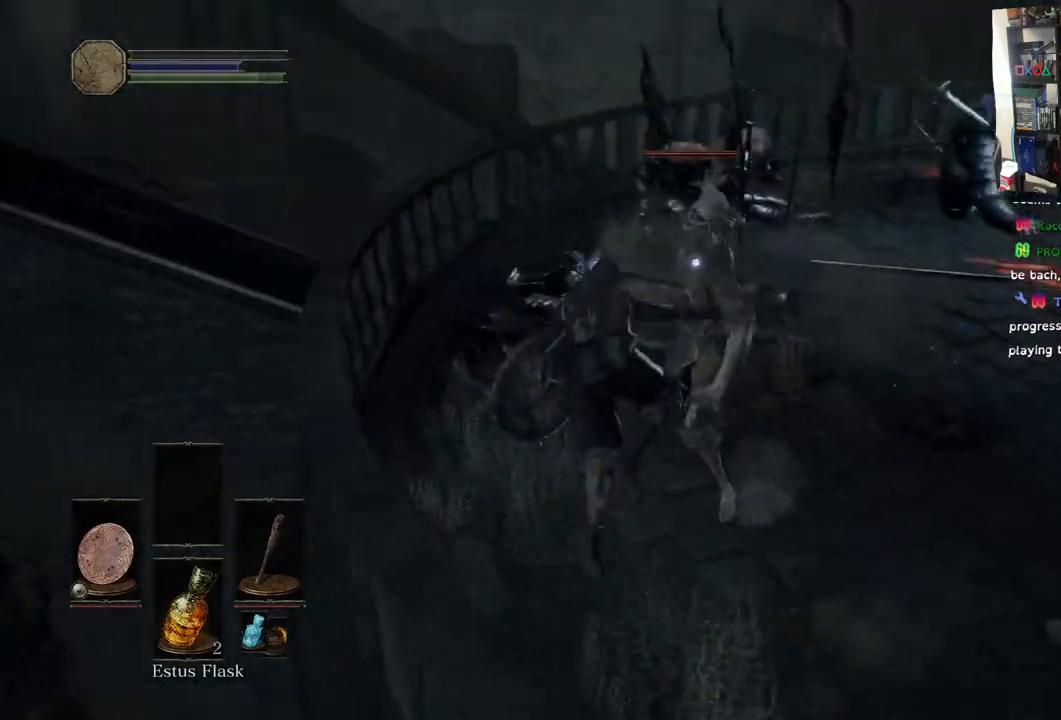
{"buttons": [], "left_stick": "up-left", "right_stick": "center", "events": [[483, "L1", "up"]]}
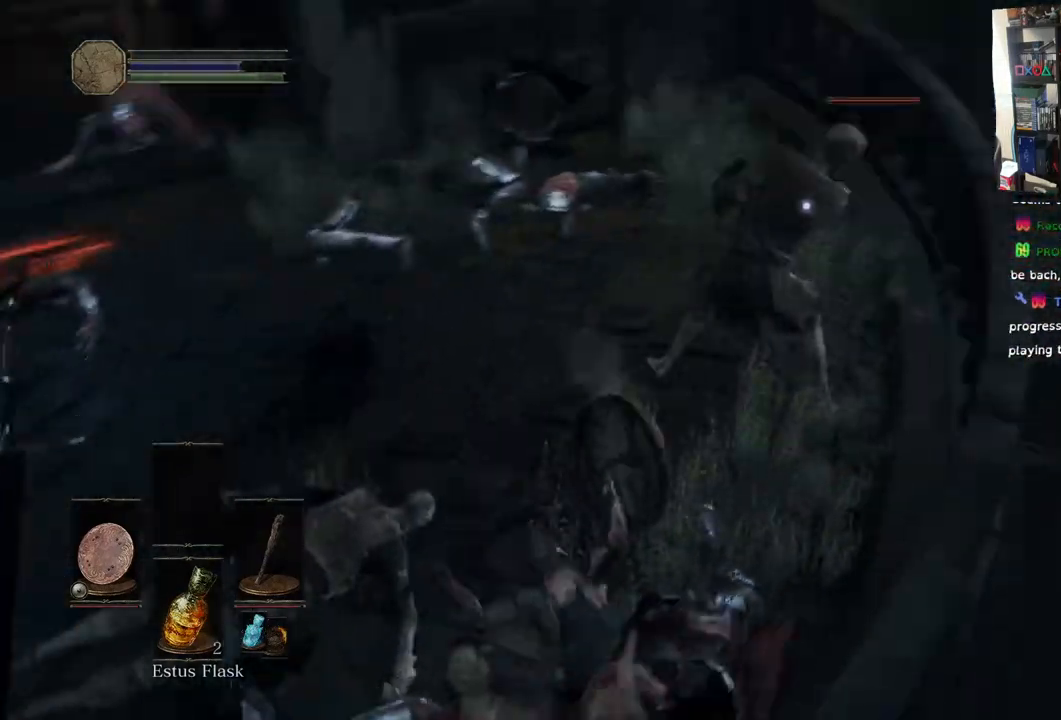
{"buttons": [], "left_stick": "up-left", "right_stick": "center", "events": [[67, "left_stick", "up"], [267, "left_stick", "up-left"]]}